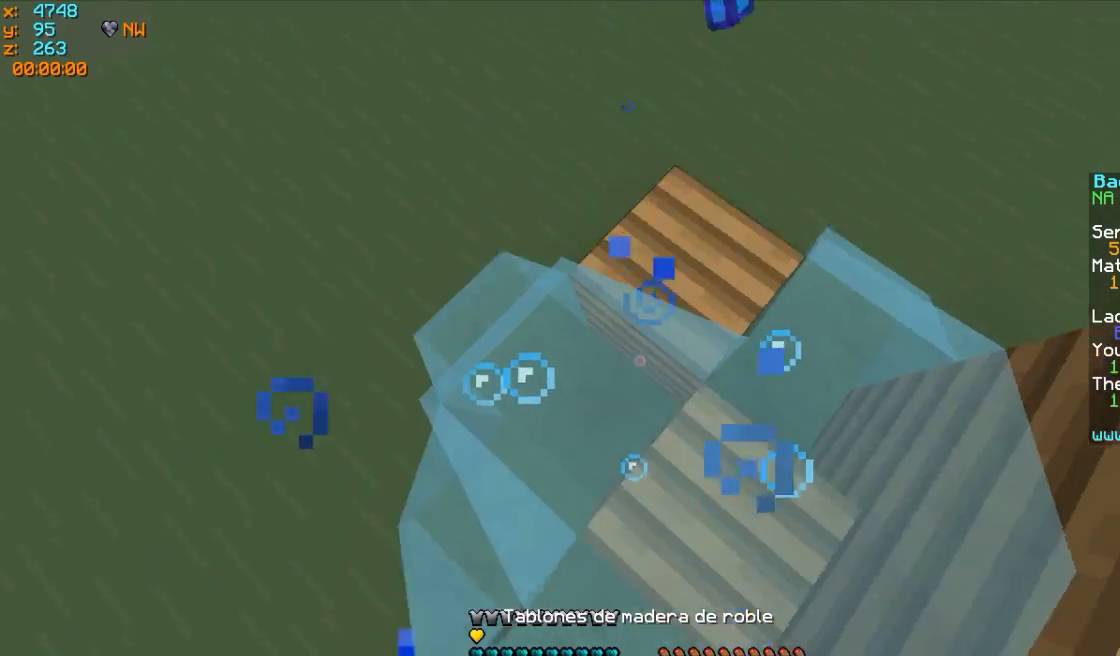
Gameplay with keyboard and mouse; each line is a JSON object with the keys and mouse buttons held at the frame after it. "events" lists presses ("down") and releases ("up") of "a", "d", "s", "w", "mouse_left" and "mouse_right" between this image and that frame as [ms after this image, input, new state], when the widget could be followed in between. "mouse_left", "mouse_right" = the "left", "right" buttons of the "mouse" list. No other keys are recorded. Fast repeated clicks can show as one long hold. Mouse movement is not recorded.
{"keys": ["w"], "mouse": ["left", "right"], "events": [[50, "mouse_right", "up"], [200, "d", "up"], [350, "mouse_left", "down"], [350, "mouse_right", "down"]]}
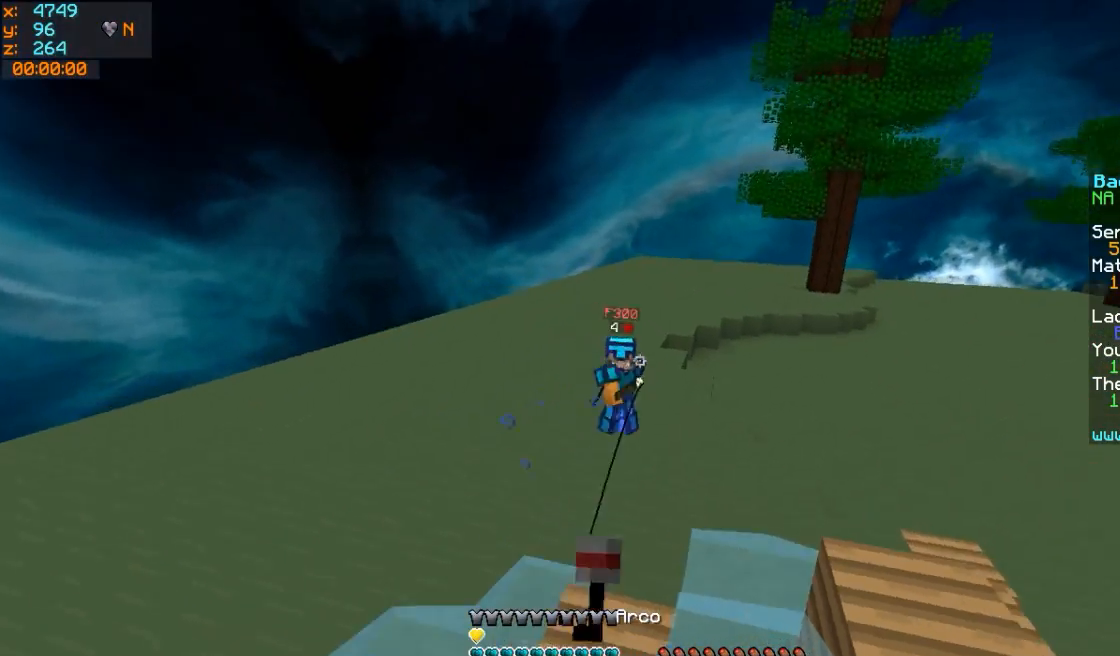
{"keys": ["w"], "mouse": ["left", "right"], "events": [[100, "d", "down"], [500, "d", "up"]]}
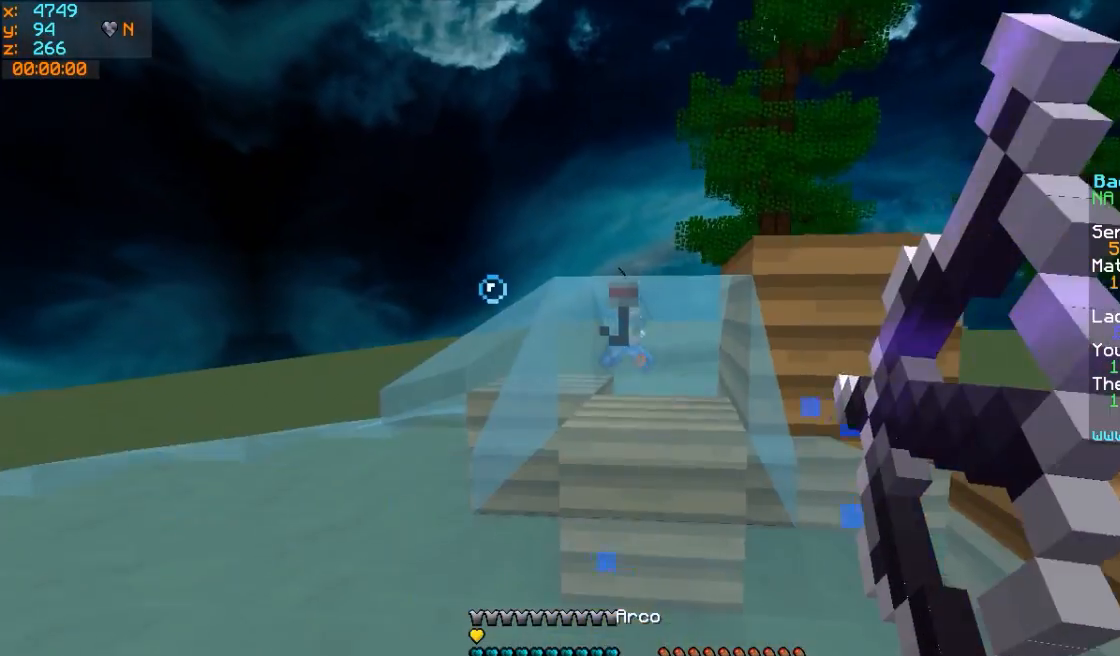
{"keys": ["d", "w"], "mouse": ["left"], "events": [[100, "d", "down"], [500, "mouse_right", "up"]]}
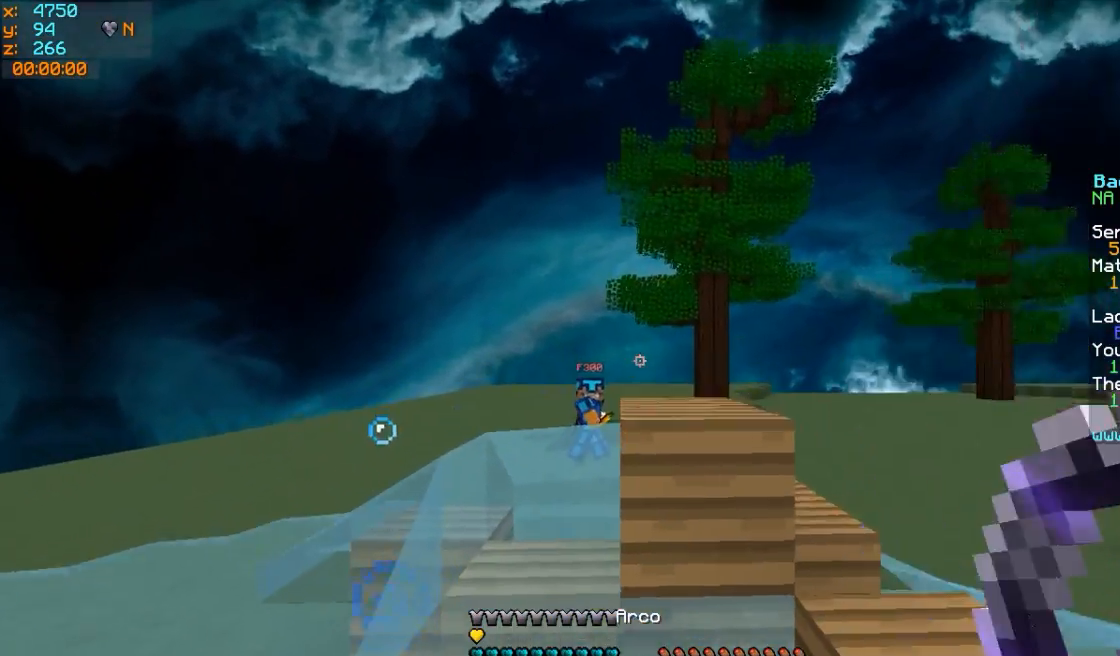
{"keys": ["d", "w"], "mouse": ["left", "right"], "events": [[50, "mouse_left", "up"], [50, "mouse_right", "down"], [100, "mouse_left", "down"]]}
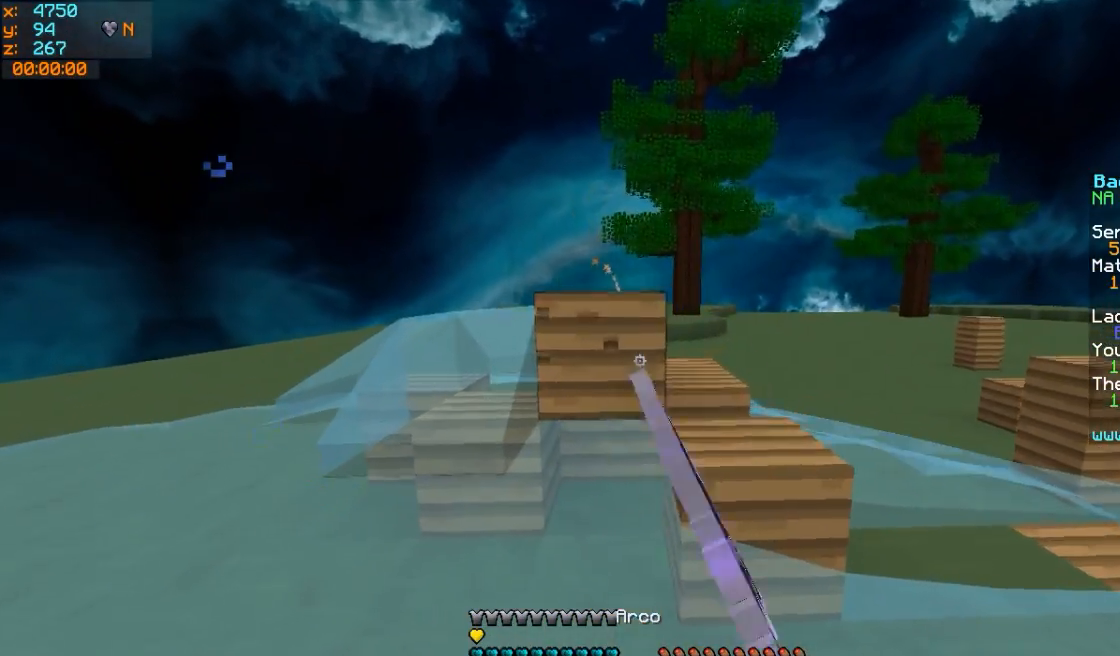
{"keys": ["d", "w"], "mouse": ["left", "right"], "events": []}
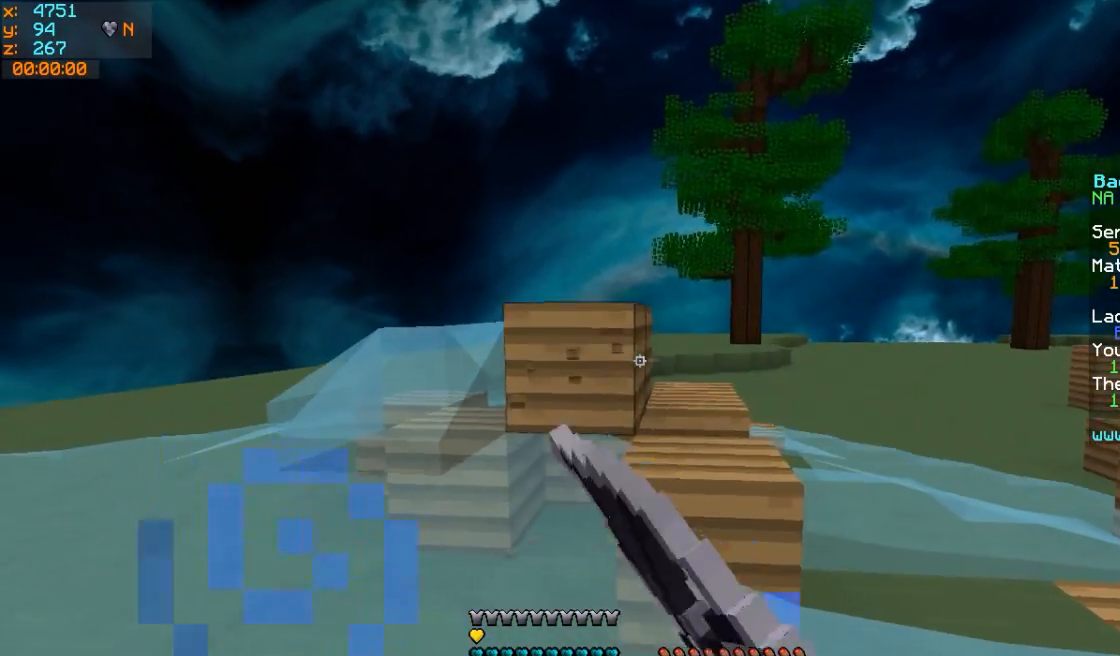
{"keys": ["w"], "mouse": [], "events": [[400, "d", "up"], [400, "mouse_left", "up"], [400, "mouse_right", "up"]]}
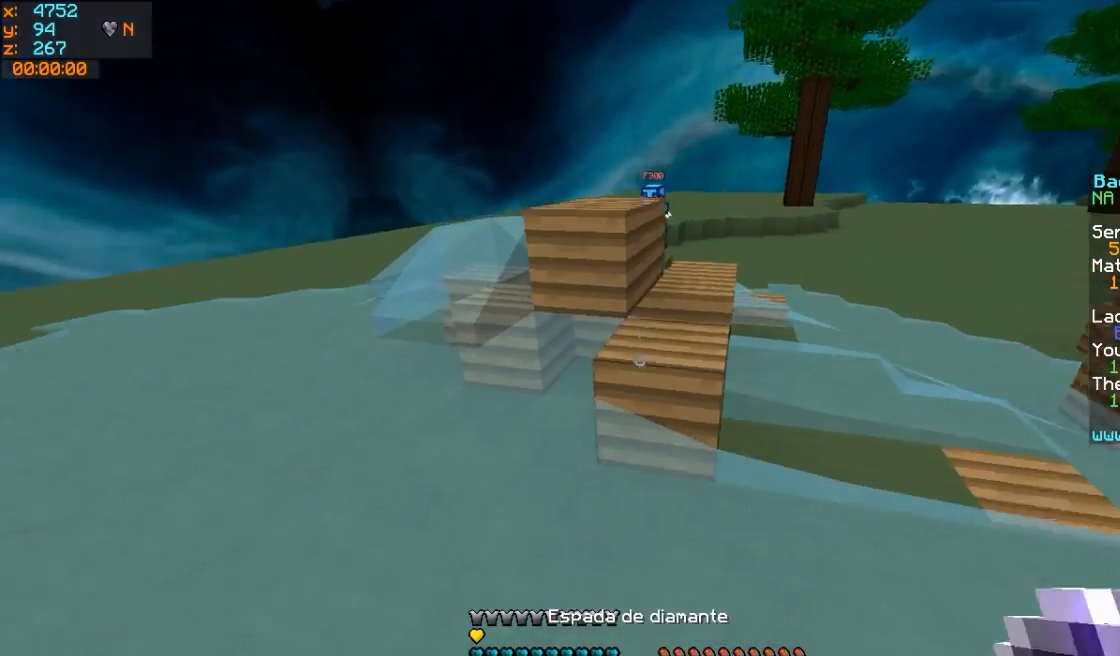
{"keys": ["w"], "mouse": [], "events": [[100, "mouse_right", "down"], [150, "a", "down"], [250, "mouse_right", "up"], [300, "a", "up"], [300, "mouse_right", "down"], [400, "mouse_right", "up"]]}
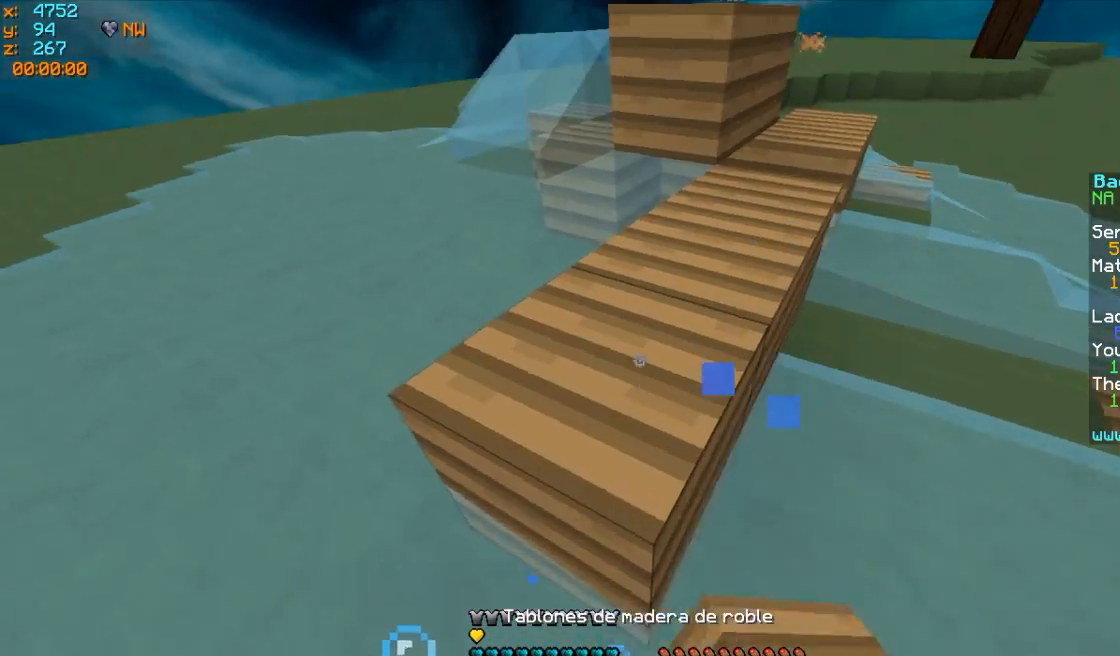
{"keys": ["a", "w"], "mouse": [], "events": [[400, "mouse_left", "down"], [500, "a", "down"], [500, "mouse_left", "up"]]}
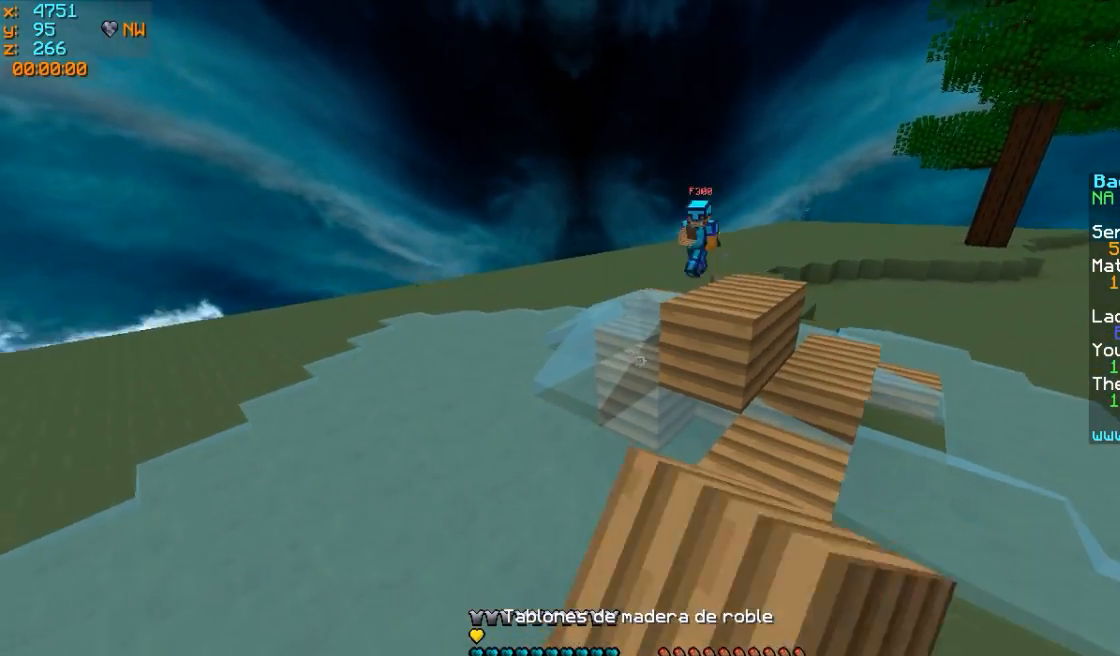
{"keys": ["w"], "mouse": [], "events": [[400, "a", "up"], [450, "mouse_right", "down"], [500, "mouse_right", "up"]]}
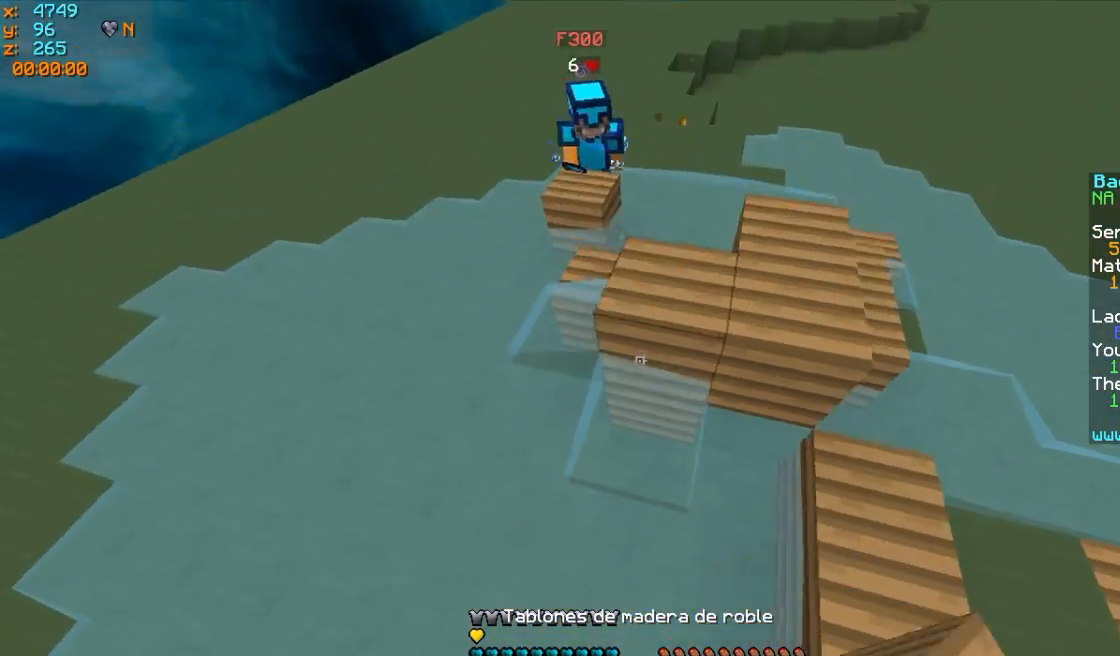
{"keys": ["w"], "mouse": ["left"], "events": [[50, "mouse_right", "down"], [100, "mouse_right", "up"], [200, "mouse_left", "down"], [300, "mouse_left", "up"], [350, "mouse_left", "down"], [400, "mouse_left", "up"], [500, "mouse_left", "down"]]}
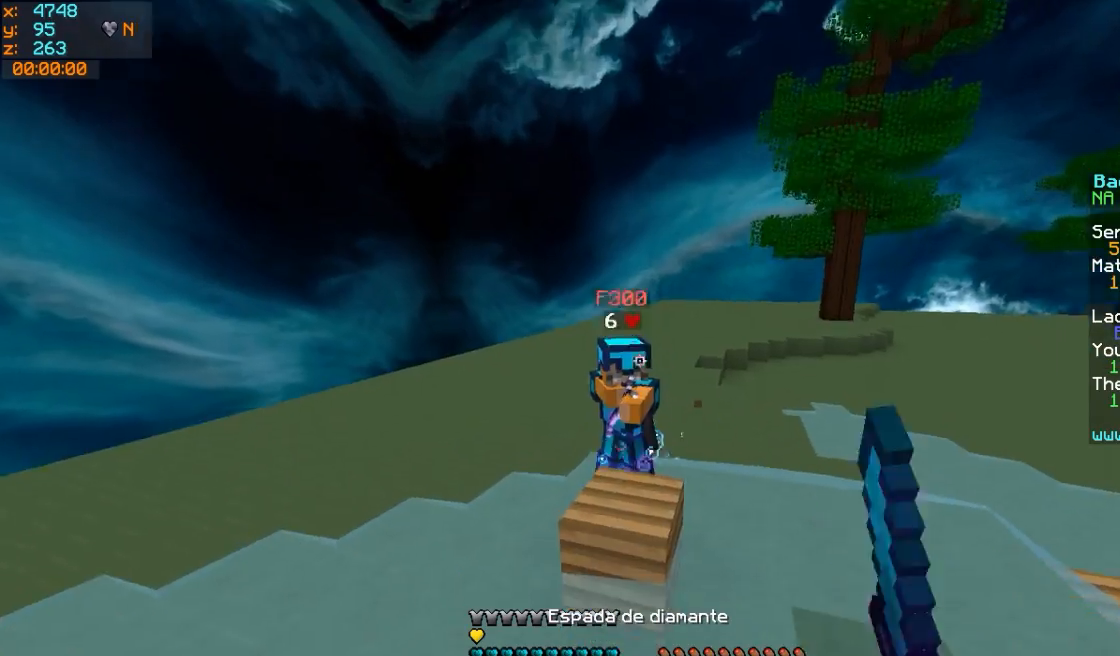
{"keys": ["d", "w"], "mouse": ["left"], "events": [[50, "mouse_left", "up"], [200, "mouse_left", "down"], [250, "mouse_left", "up"], [300, "mouse_left", "down"], [450, "d", "down"]]}
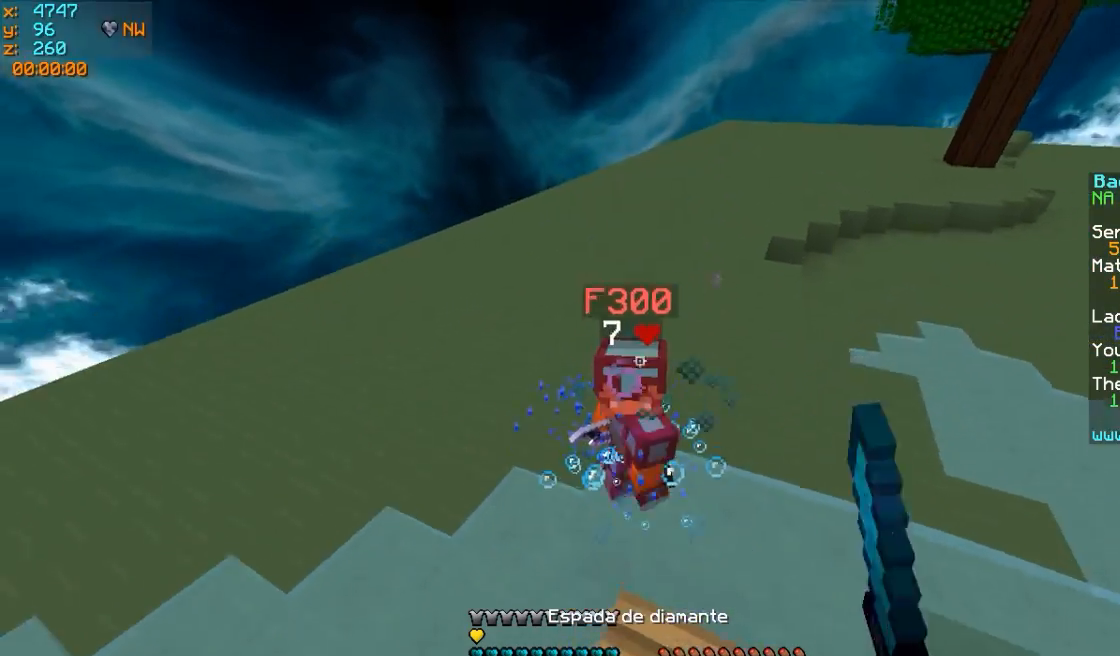
{"keys": ["d", "w"], "mouse": [], "events": [[50, "mouse_left", "up"], [100, "mouse_left", "down"], [200, "mouse_left", "up"], [300, "mouse_left", "down"], [350, "mouse_left", "up"], [450, "mouse_left", "down"], [500, "mouse_left", "up"]]}
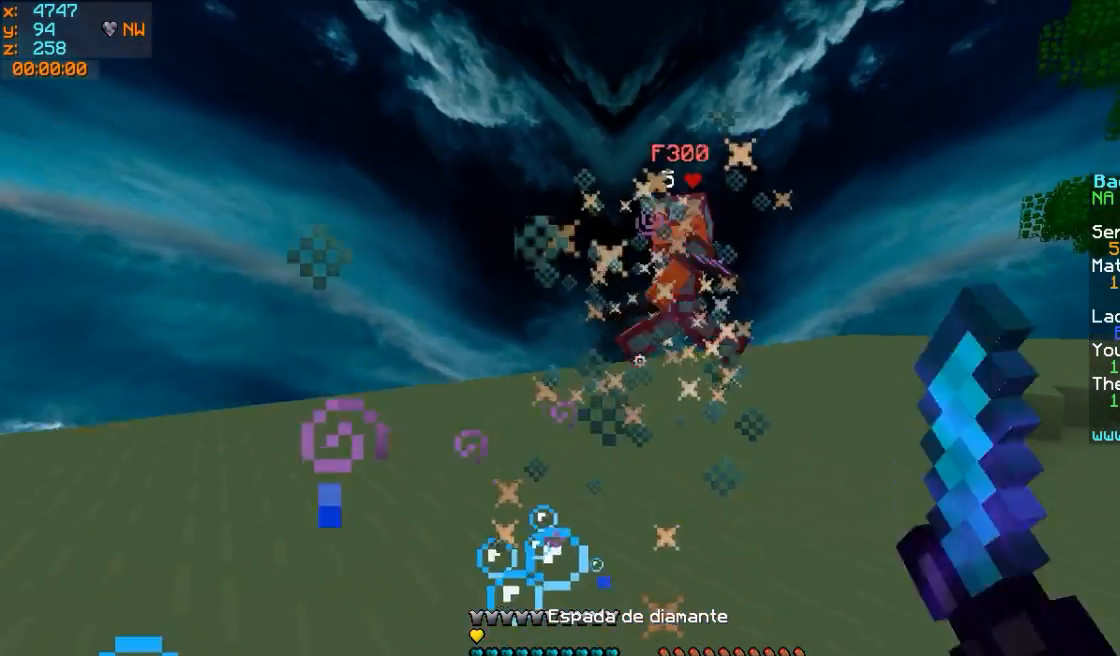
{"keys": ["d", "w"], "mouse": [], "events": [[50, "mouse_left", "down"], [150, "mouse_left", "up"]]}
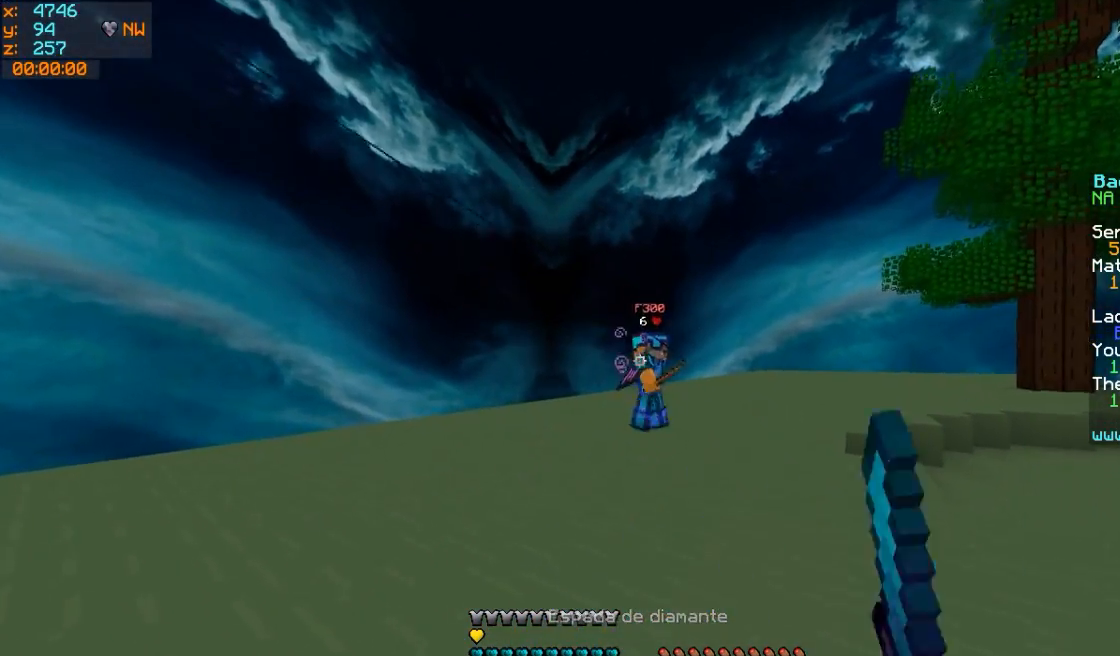
{"keys": ["d", "w"], "mouse": [], "events": []}
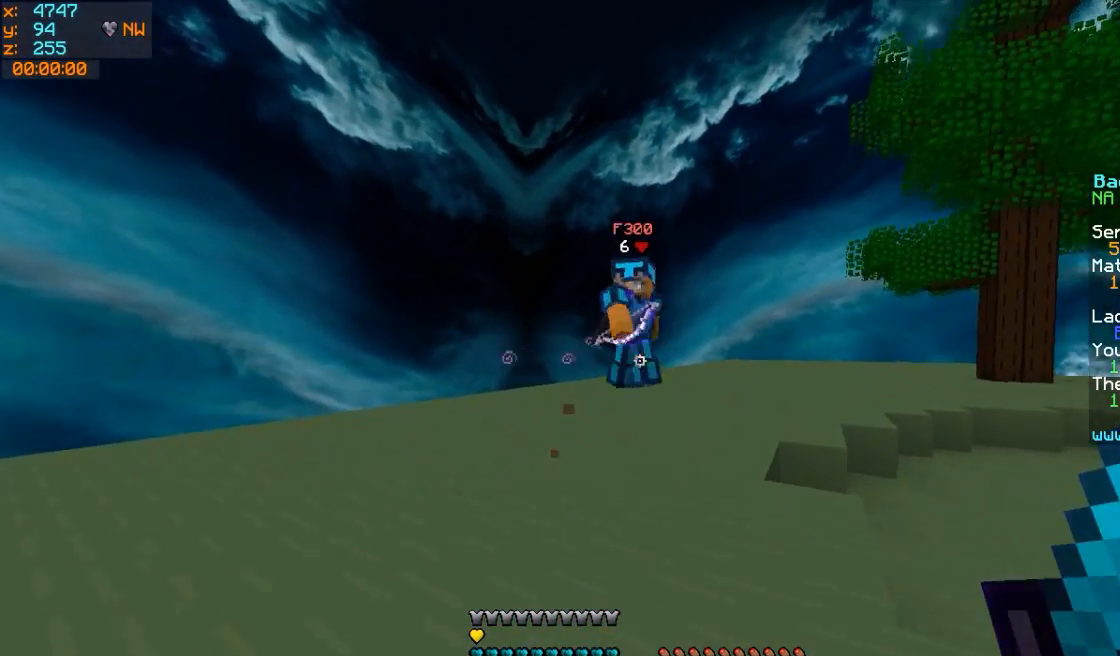
{"keys": ["a", "w"], "mouse": ["left"], "events": [[200, "mouse_left", "down"], [300, "mouse_left", "up"], [350, "mouse_left", "down"], [400, "d", "up"], [450, "mouse_left", "up"], [500, "a", "down"], [500, "mouse_left", "down"]]}
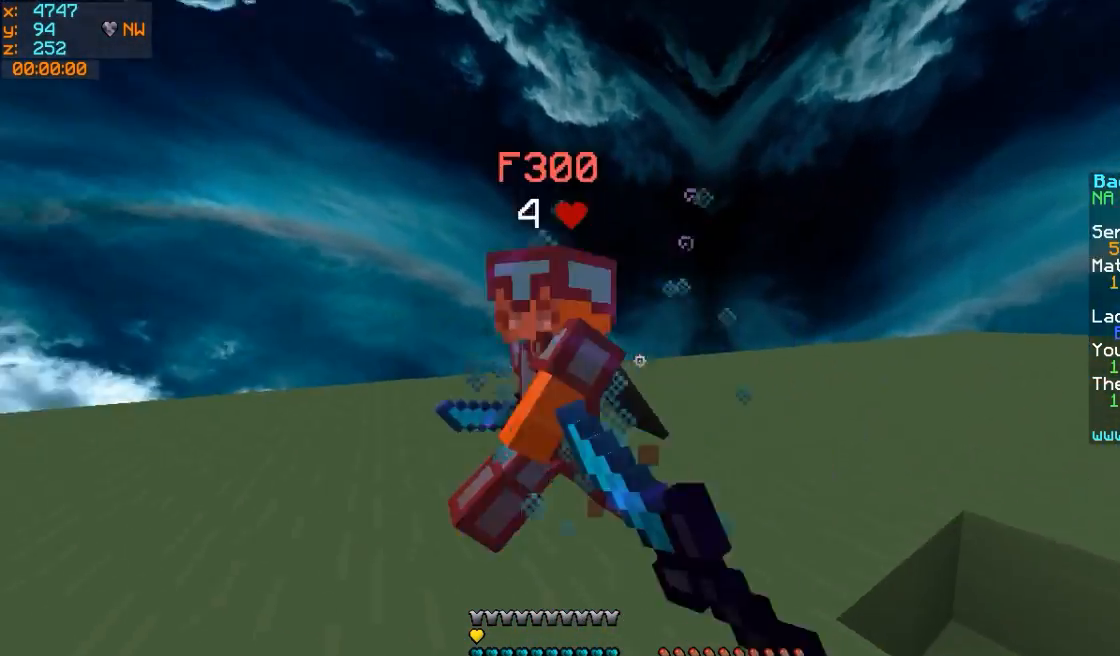
{"keys": ["a", "w"], "mouse": [], "events": [[50, "mouse_left", "up"], [100, "mouse_left", "down"], [200, "mouse_left", "up"], [250, "mouse_left", "down"], [300, "mouse_left", "up"], [417, "mouse_left", "down"], [467, "mouse_left", "up"]]}
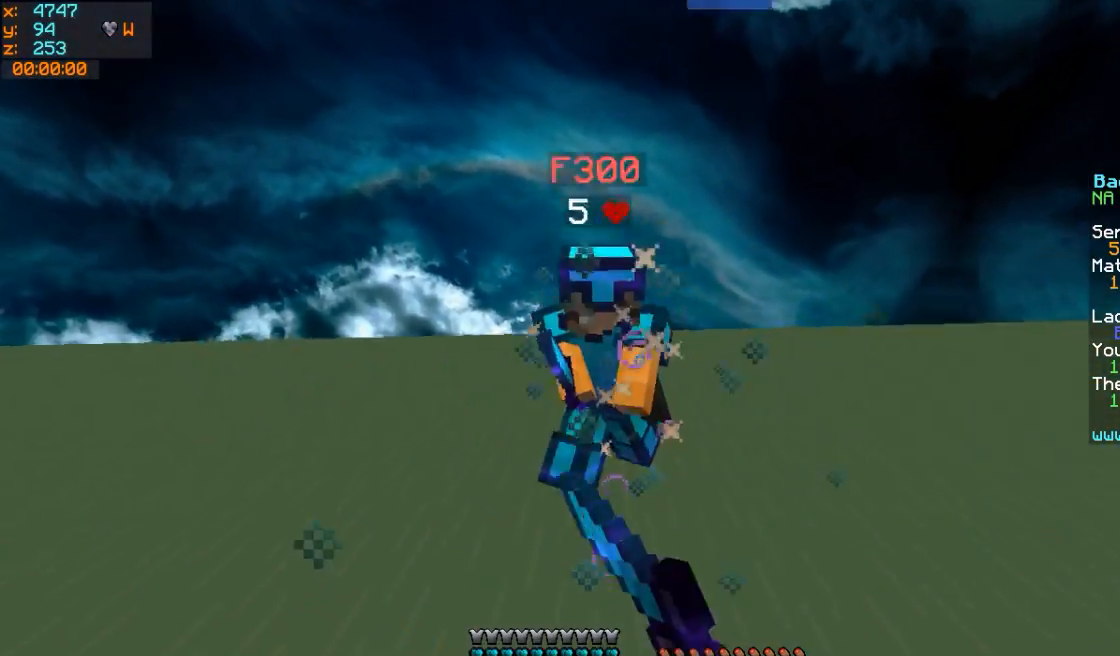
{"keys": ["a", "w"], "mouse": [], "events": [[17, "mouse_left", "down"], [67, "mouse_left", "up"], [167, "mouse_left", "down"], [217, "mouse_left", "up"], [367, "mouse_left", "down"], [417, "mouse_left", "up"]]}
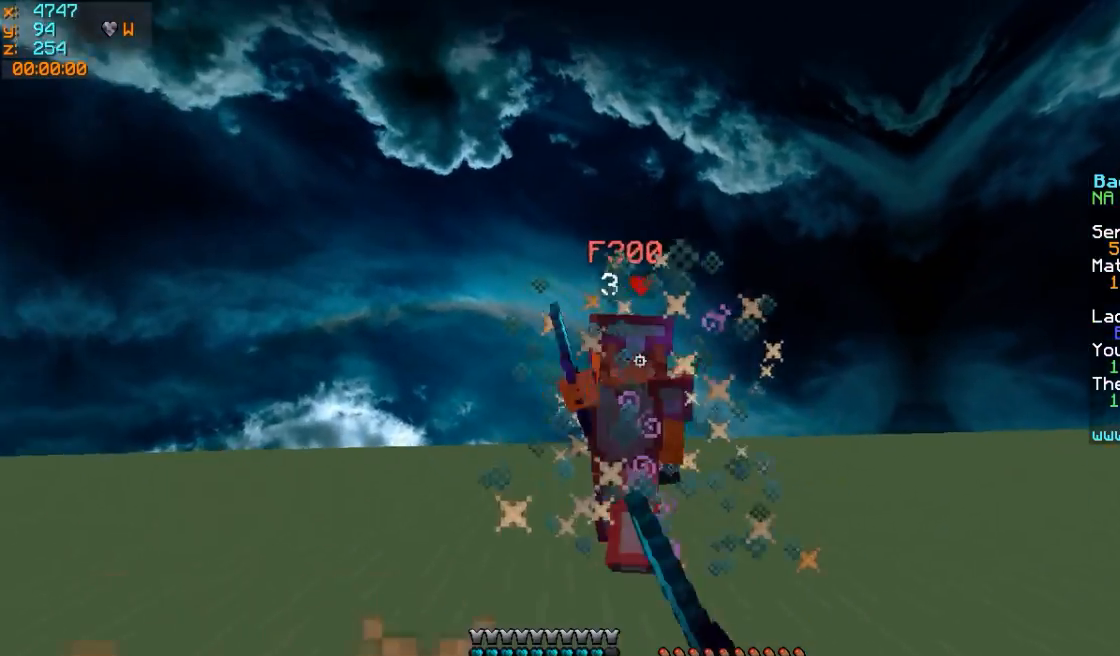
{"keys": ["a", "w"], "mouse": [], "events": [[17, "mouse_left", "down"], [67, "mouse_left", "up"], [117, "mouse_left", "down"], [167, "mouse_left", "up"], [267, "mouse_left", "down"], [317, "mouse_left", "up"]]}
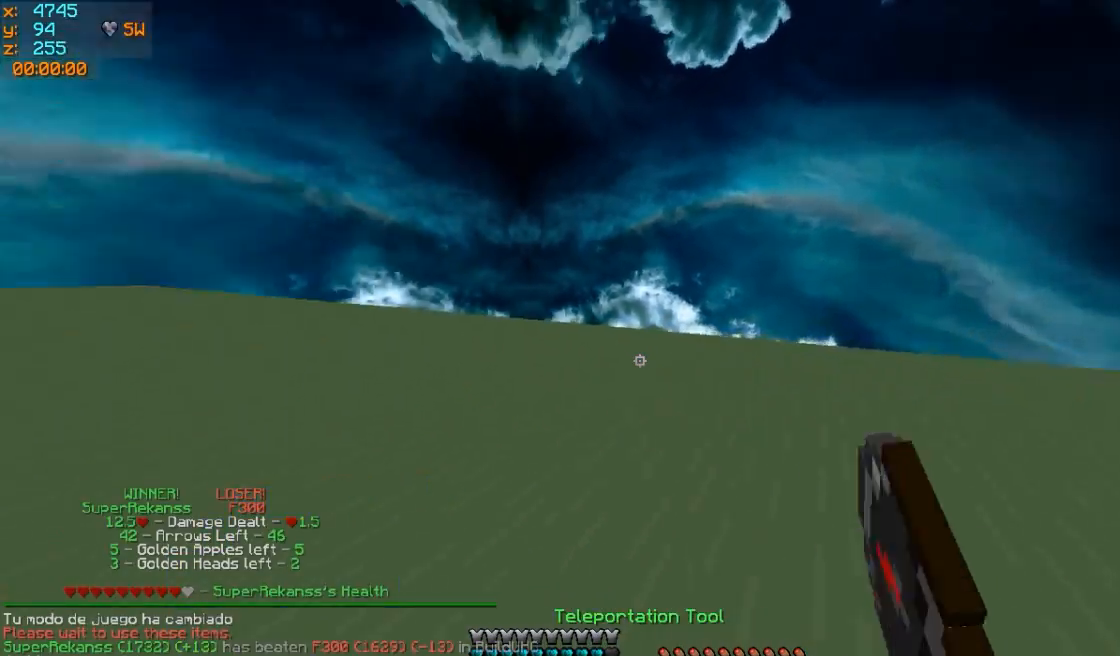
{"keys": ["w"], "mouse": [], "events": [[67, "a", "up"]]}
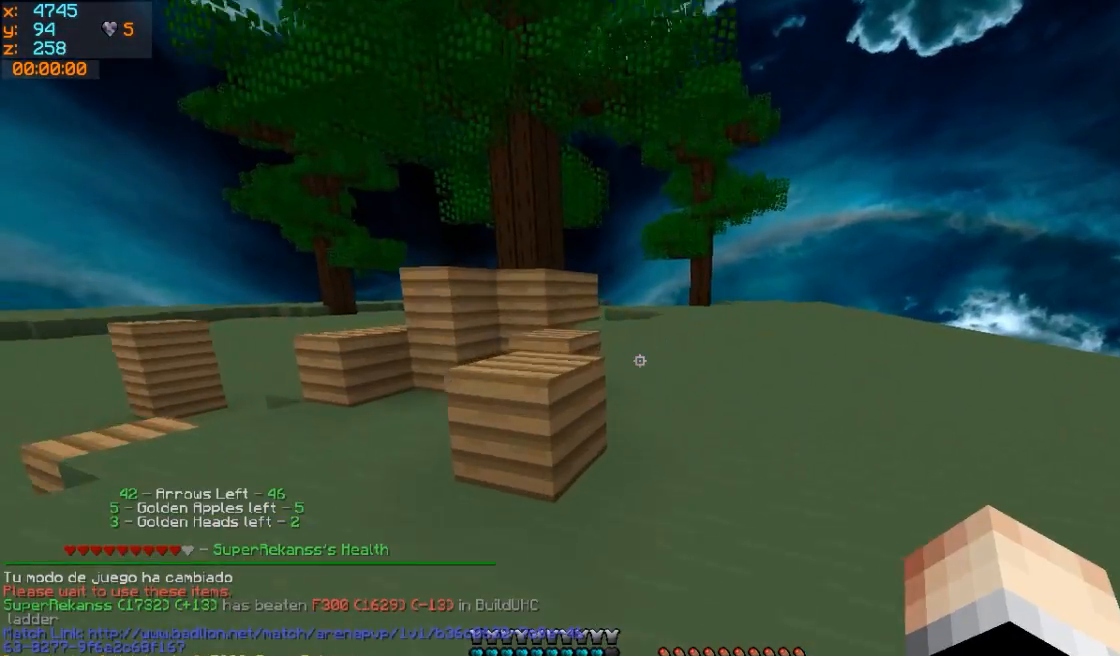
{"keys": ["w"], "mouse": [], "events": []}
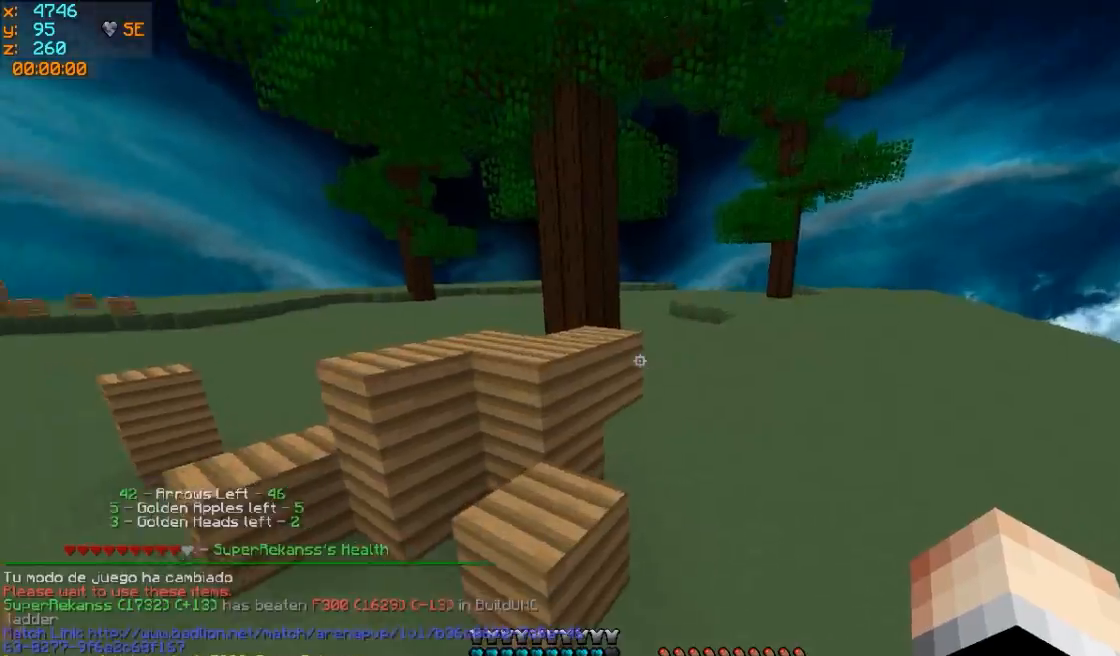
{"keys": ["d", "w"], "mouse": [], "events": [[217, "d", "down"]]}
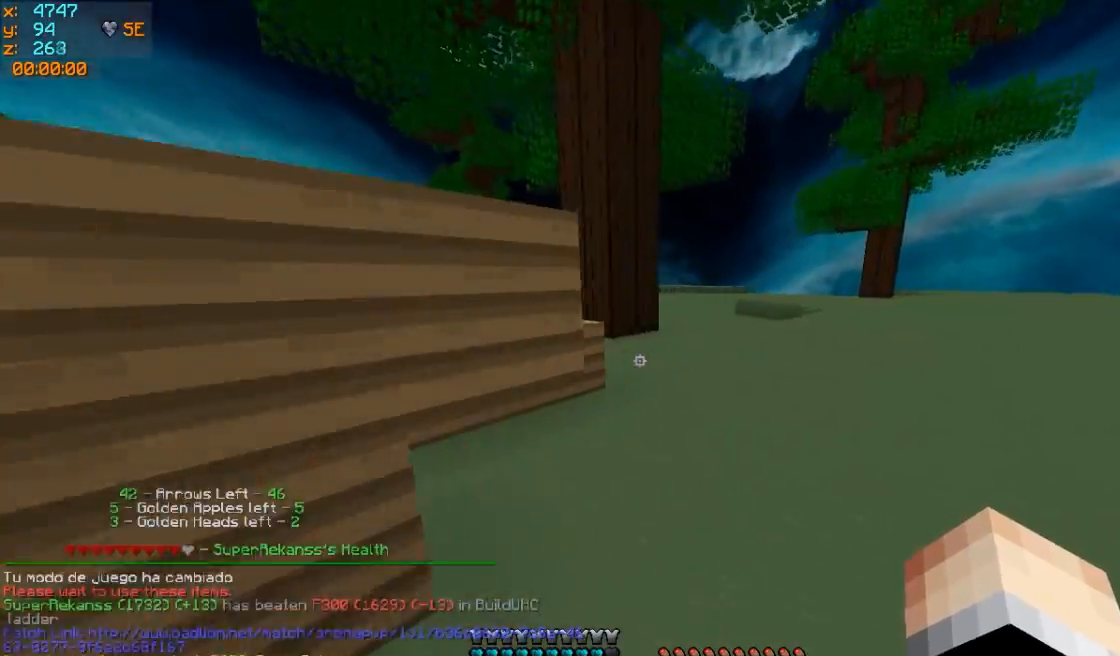
{"keys": ["w"], "mouse": [], "events": [[17, "d", "up"]]}
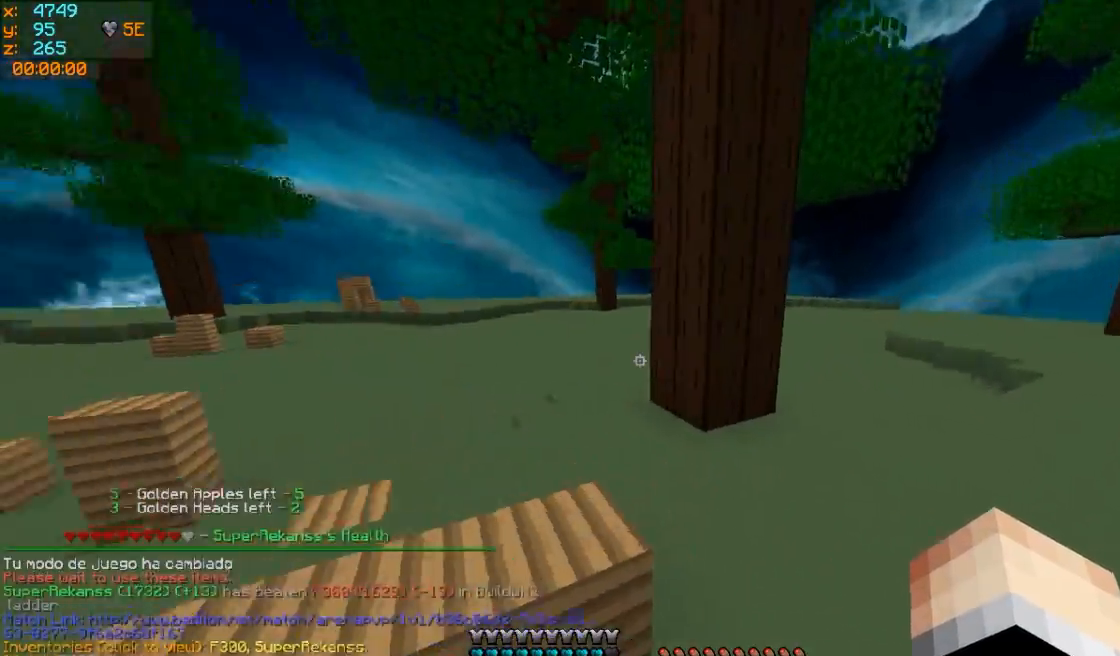
{"keys": ["d", "w"], "mouse": [], "events": [[117, "d", "down"]]}
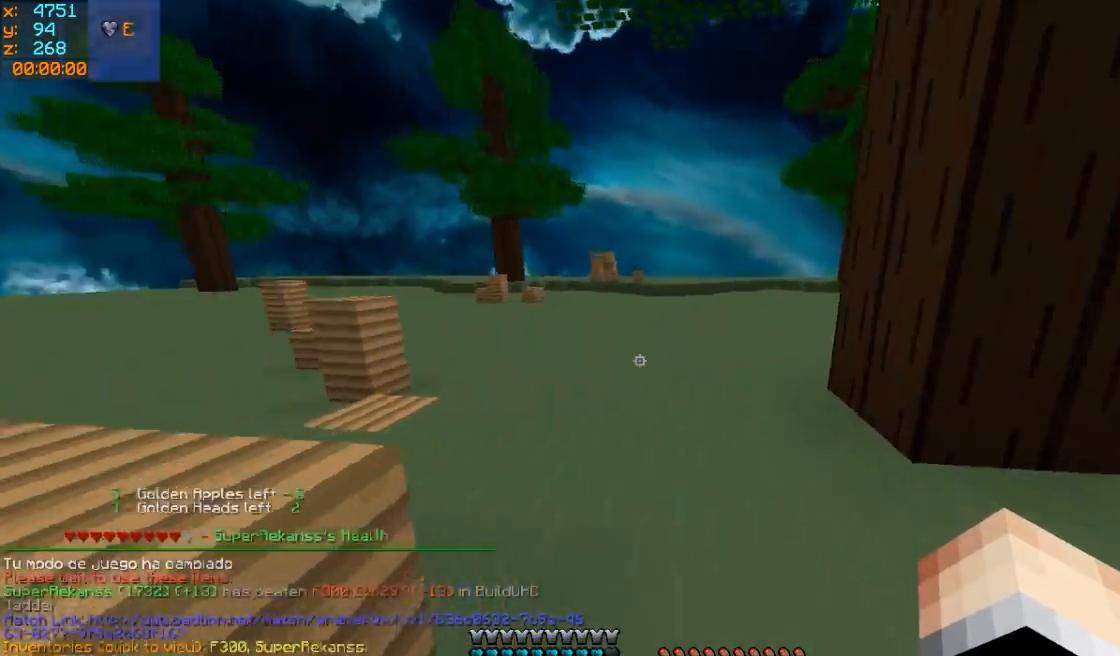
{"keys": ["w"], "mouse": [], "events": [[17, "d", "up"]]}